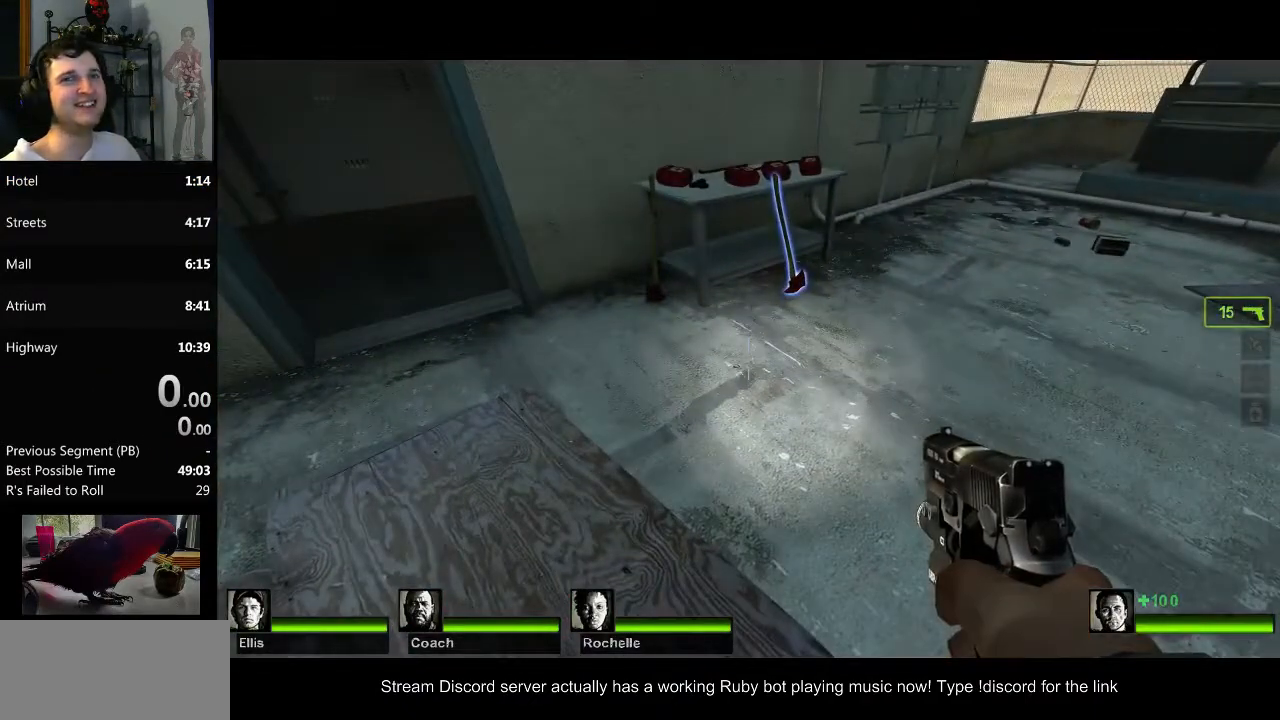
Gameplay with keyboard and mouse; each line is a JSON object with the keys and mouse buttons held at the frame after it. "events" lists presses ("down") and releases ("up") of "a", "c", "ctrl", "d", "e", "f", "q", "r", "s", "shift", "space", "tab", "v", "w", "x", "z", "mouse_left", "mouse_right", "mouse_mb4", "mouse_mb5", "mouse_wheel_up" and "mouse_wheel_down" between this image and that frame as [ms after this image, input, new state], when the widget could be followed in between. "mouse_left", "mouse_right", "mouse_mb4", "mouse_mb5", "mouse_wheel_up", "mouse_wheel_down" = the "left", "right", "mb4", "mb5", "wheel_up", "wheel_down" buttons of the "mouse" list. No other keys are recorded. Mouse movement is not recorded.
{"keys": [], "mouse": [], "events": [[84, "tab", "up"]]}
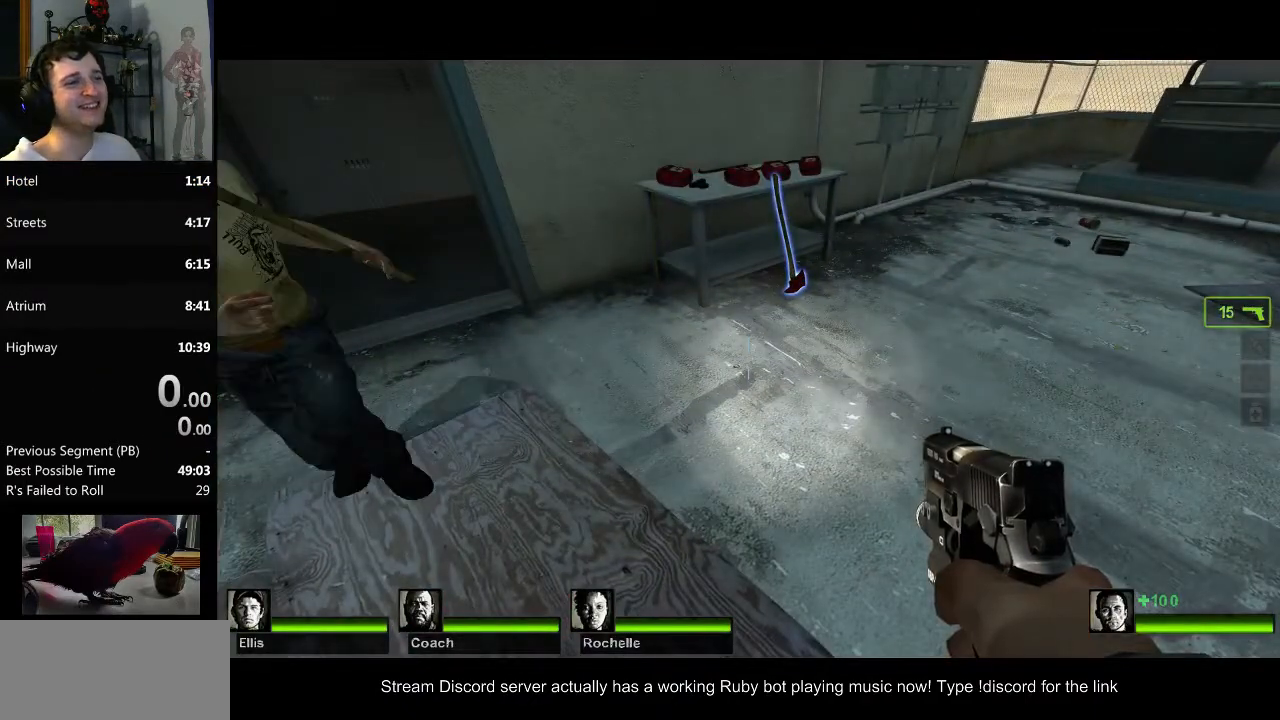
{"keys": ["w"], "mouse": [], "events": [[300, "w", "down"]]}
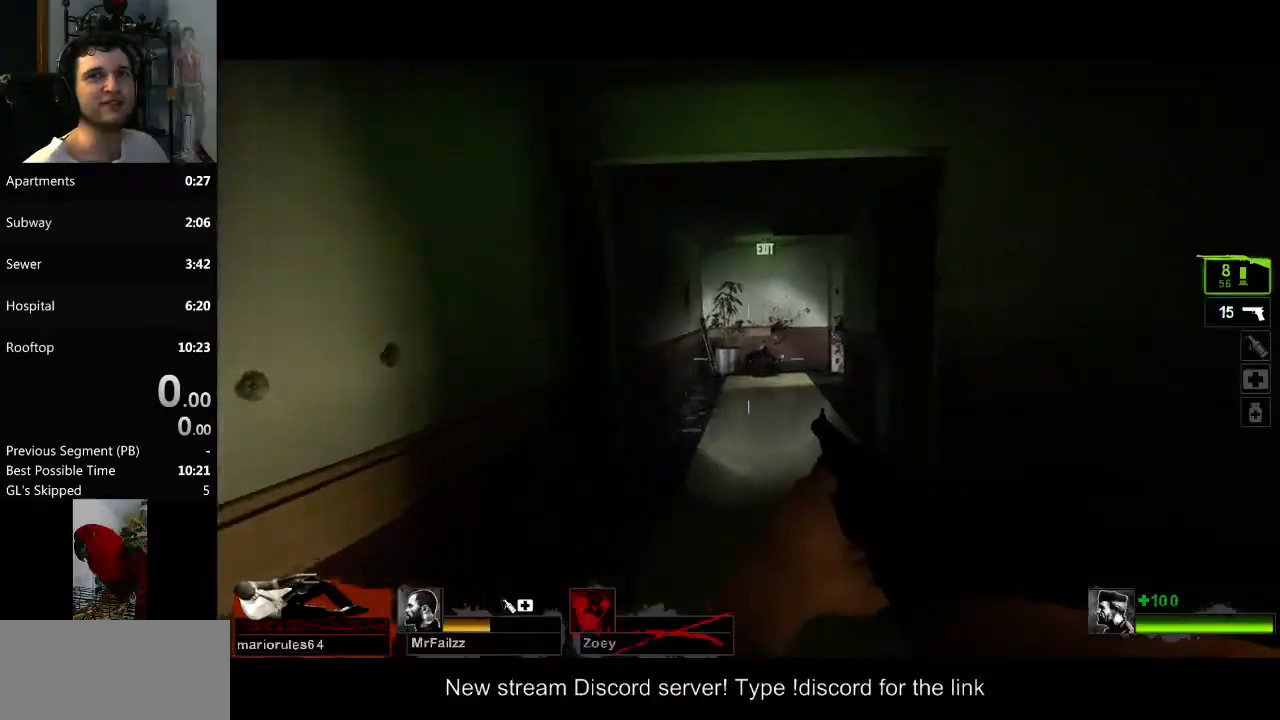
{"keys": ["w"], "mouse": [], "events": []}
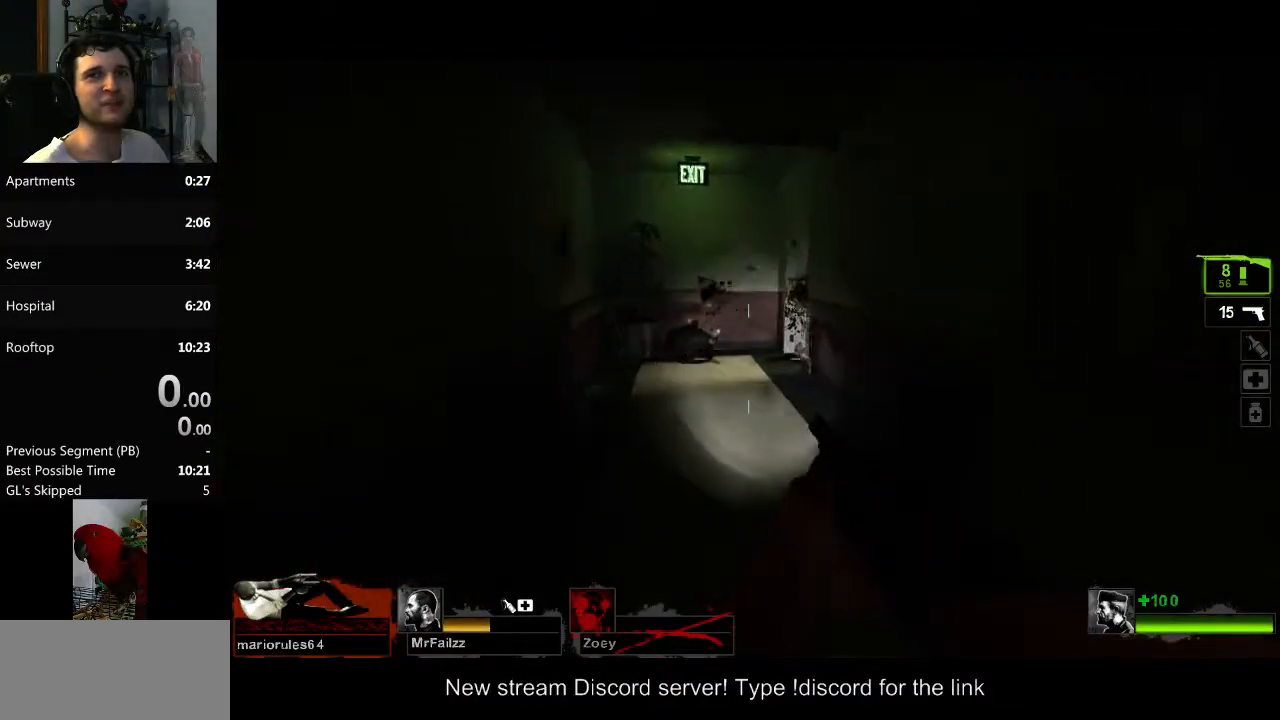
{"keys": ["w"], "mouse": [], "events": []}
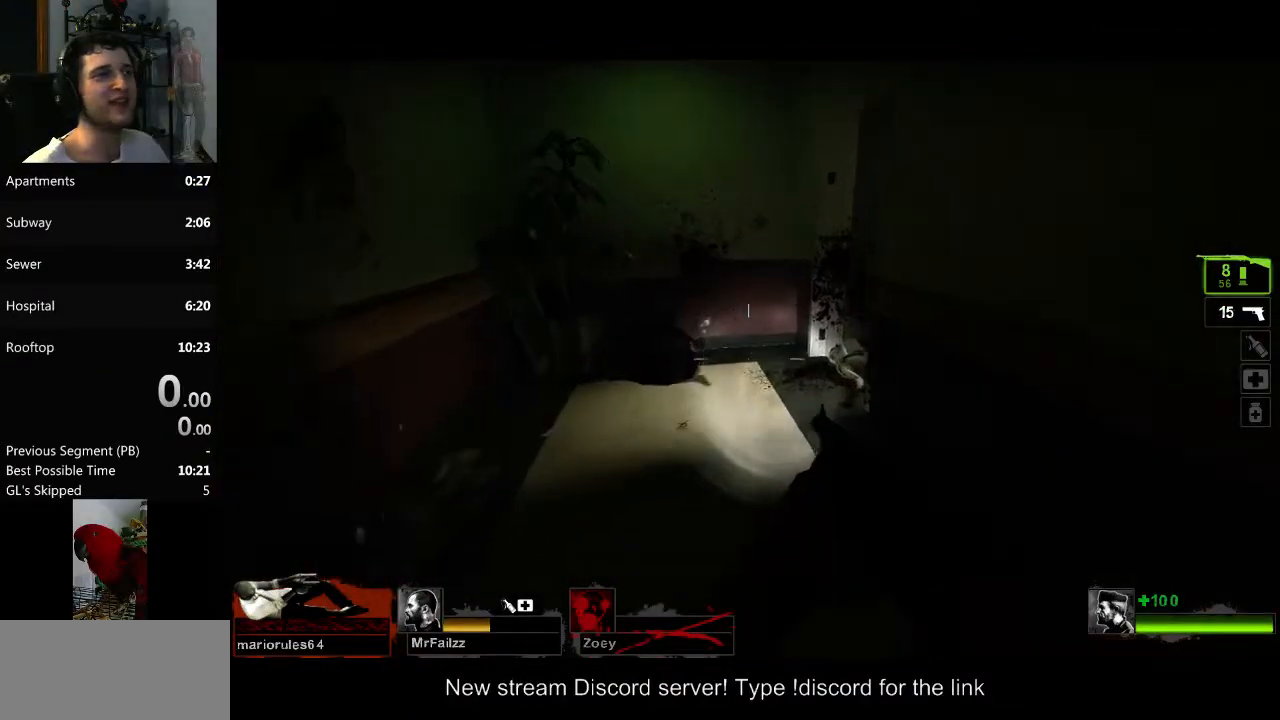
{"keys": ["w"], "mouse": [], "events": [[83, "space", "down"], [183, "w", "up"], [233, "space", "up"], [283, "a", "down"], [467, "a", "up"], [467, "w", "down"]]}
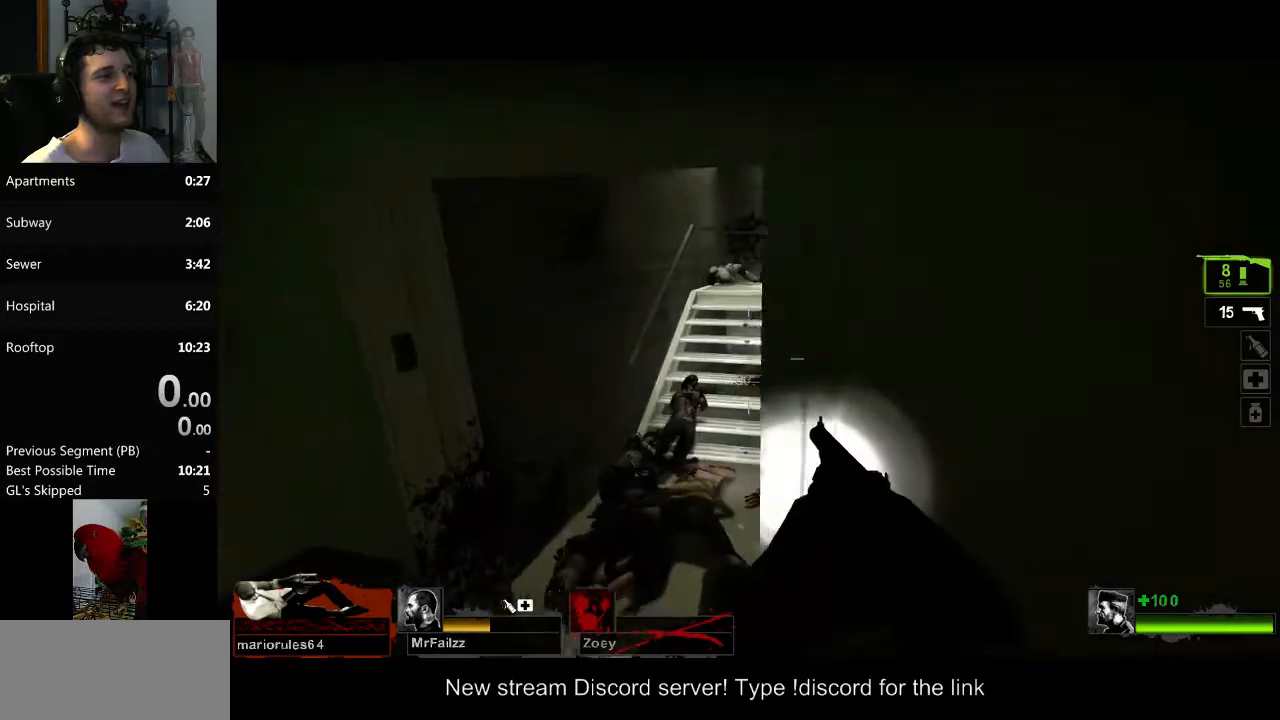
{"keys": ["d", "w"], "mouse": [], "events": [[484, "d", "down"]]}
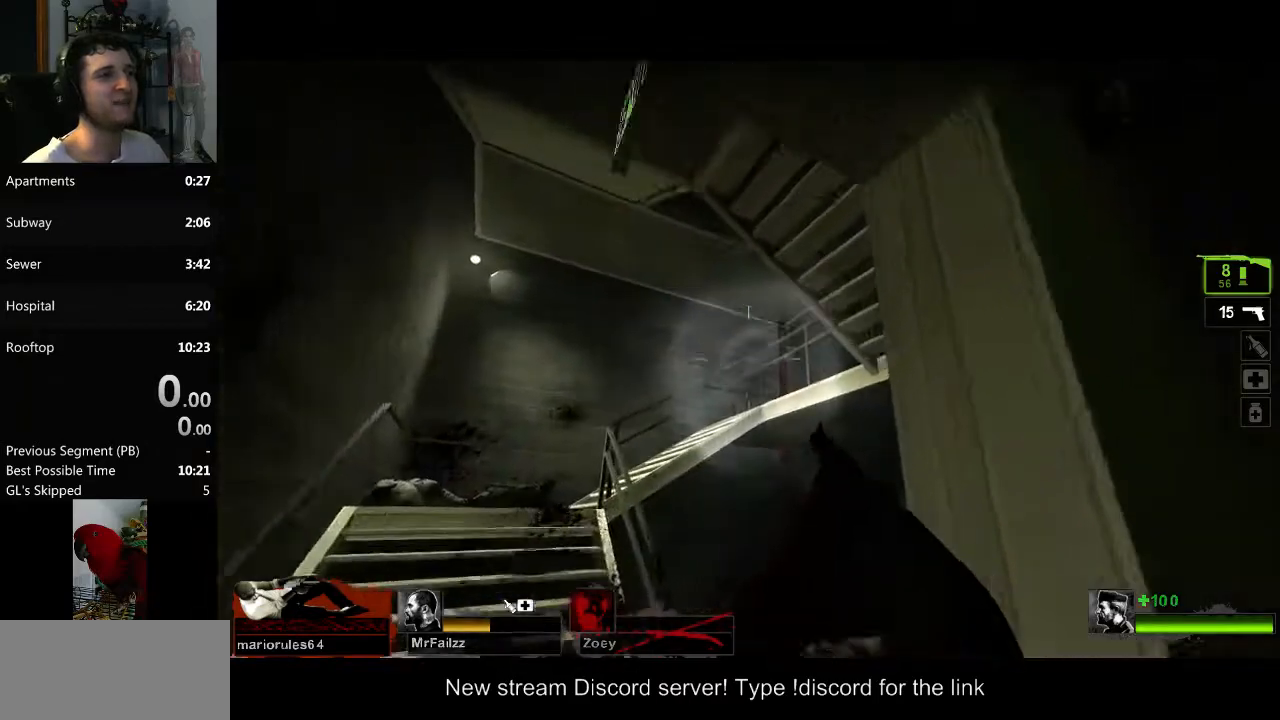
{"keys": ["d"], "mouse": [], "events": [[67, "d", "up"], [401, "d", "down"], [401, "w", "up"]]}
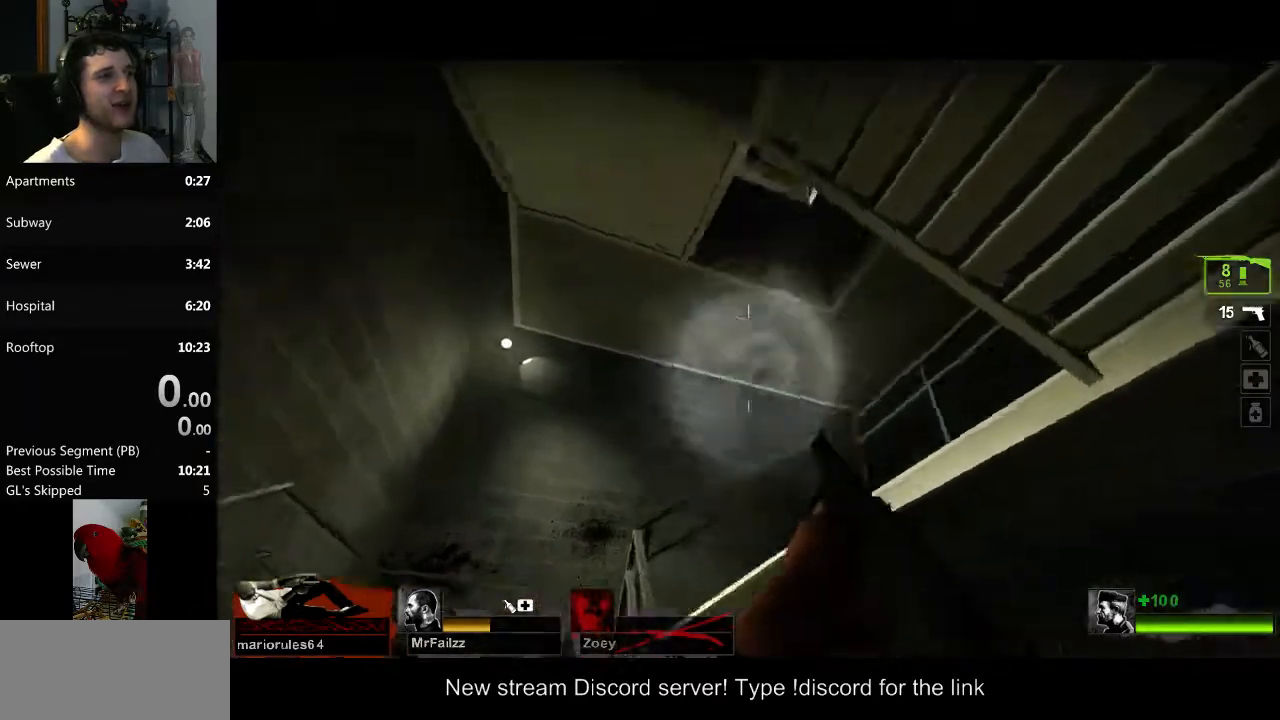
{"keys": [], "mouse": [], "events": [[234, "d", "up"], [234, "w", "down"], [467, "w", "up"]]}
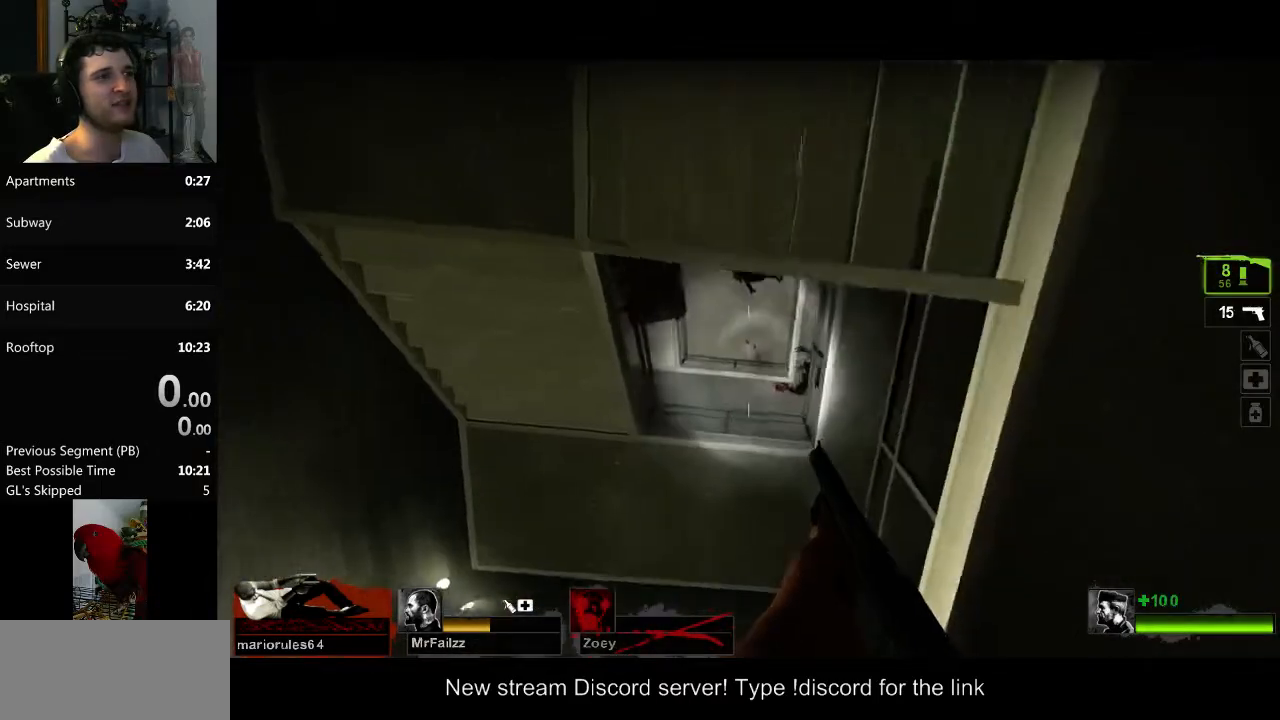
{"keys": [], "mouse": [], "events": []}
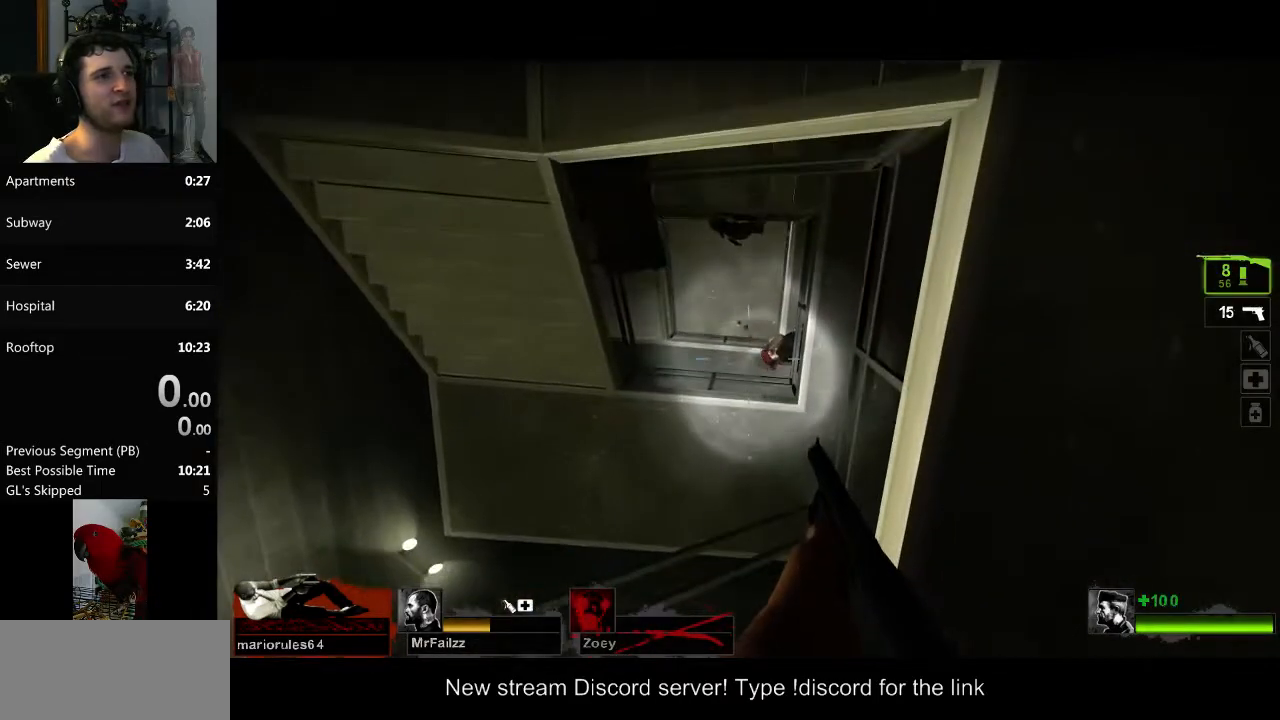
{"keys": ["a", "s"], "mouse": [], "events": [[17, "s", "down"], [267, "a", "down"]]}
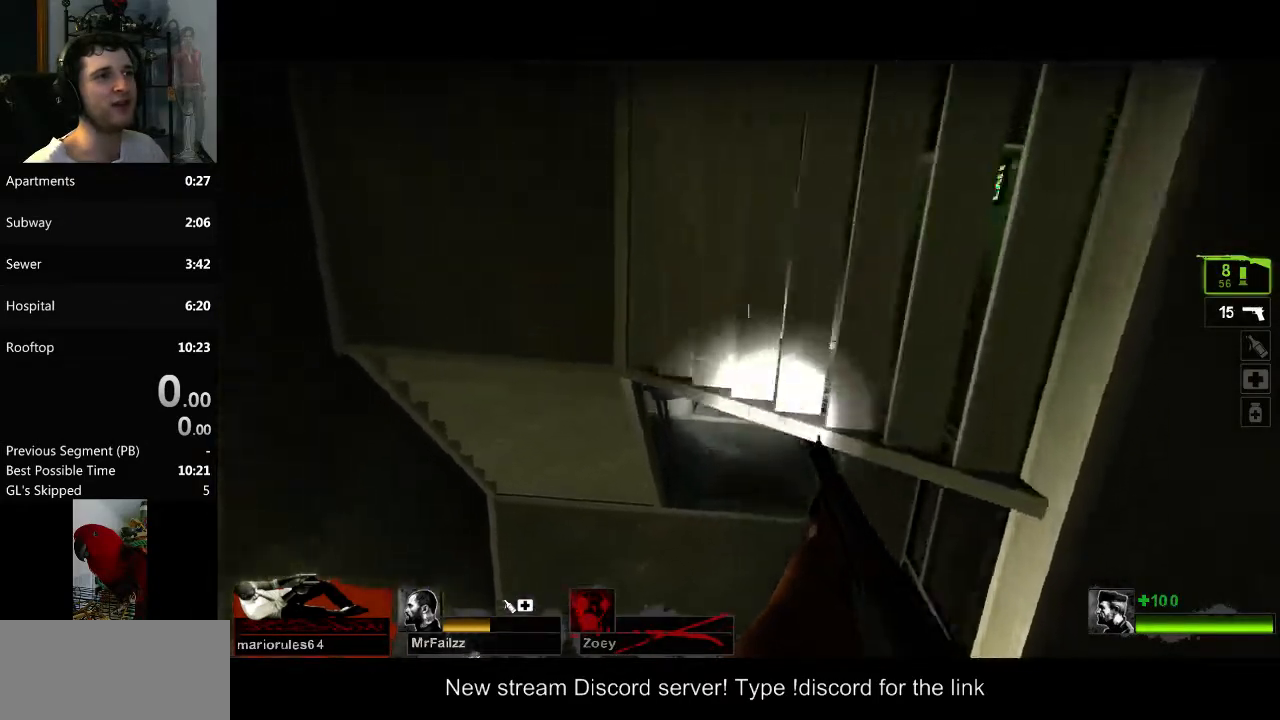
{"keys": ["a", "w"], "mouse": [], "events": [[34, "s", "up"], [368, "w", "down"]]}
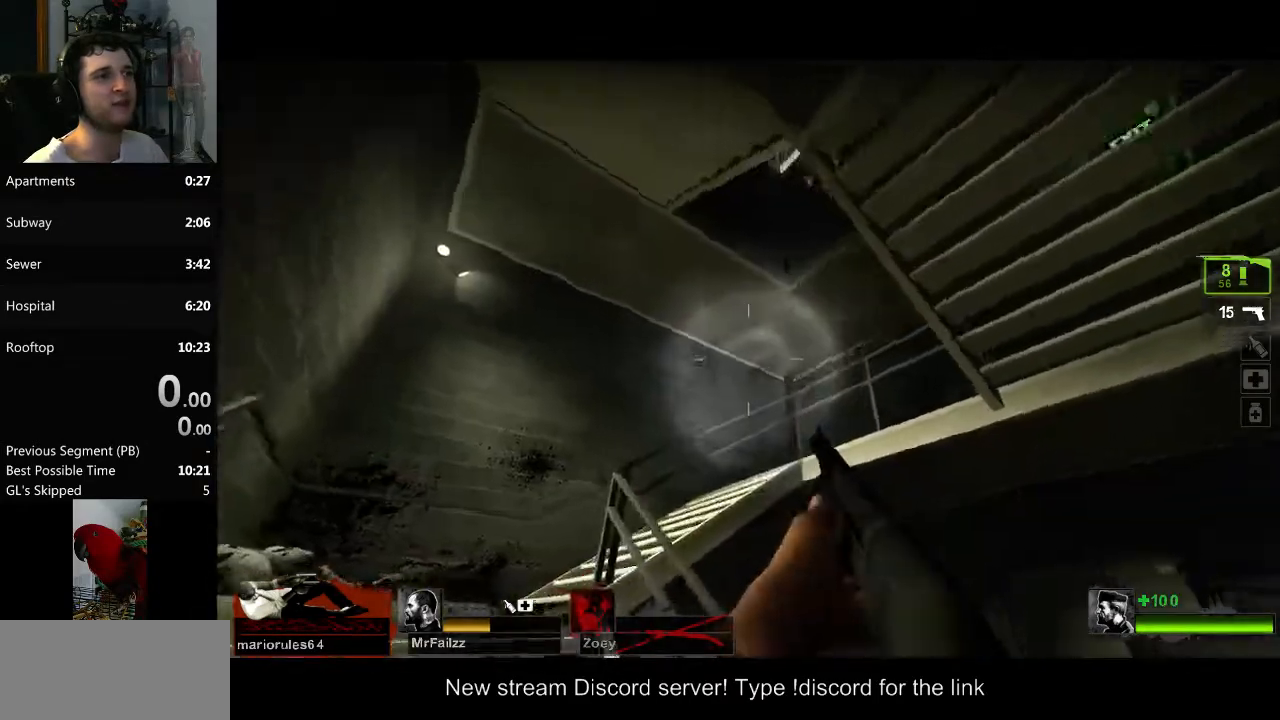
{"keys": [], "mouse": [], "events": [[334, "w", "up"], [467, "a", "up"]]}
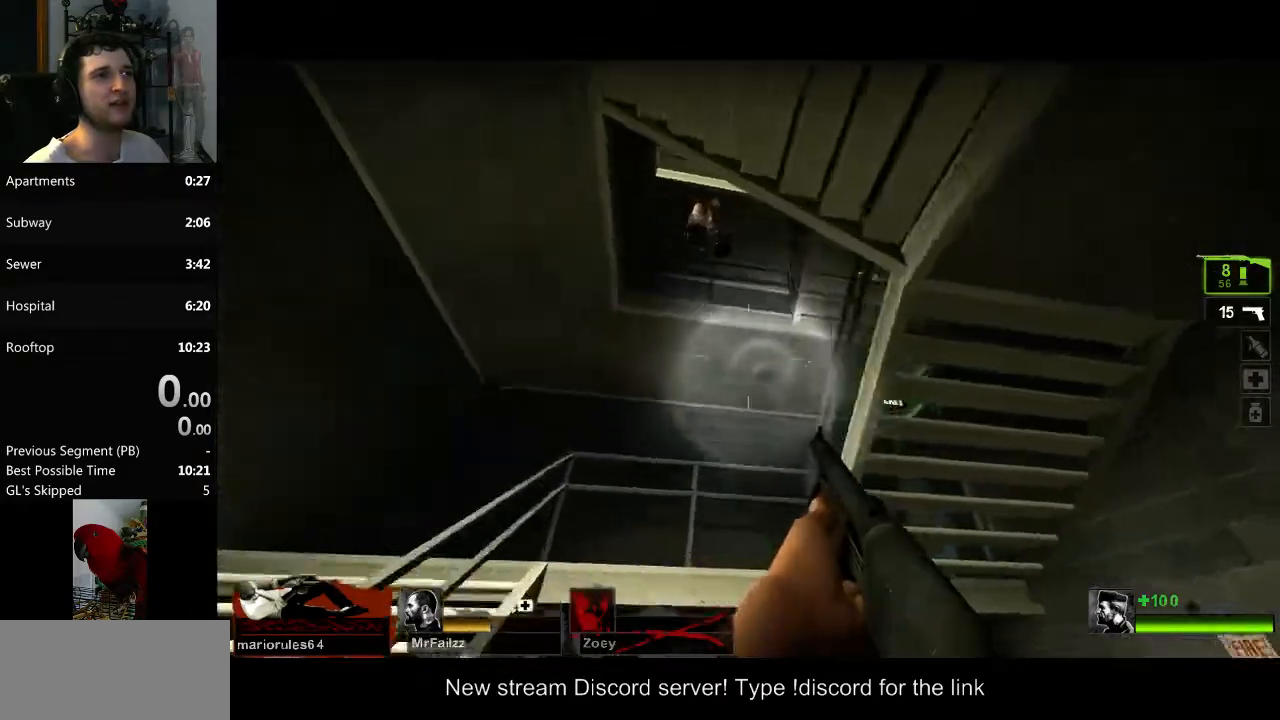
{"keys": ["w"], "mouse": [], "events": [[116, "d", "down"], [216, "d", "up"], [400, "w", "down"]]}
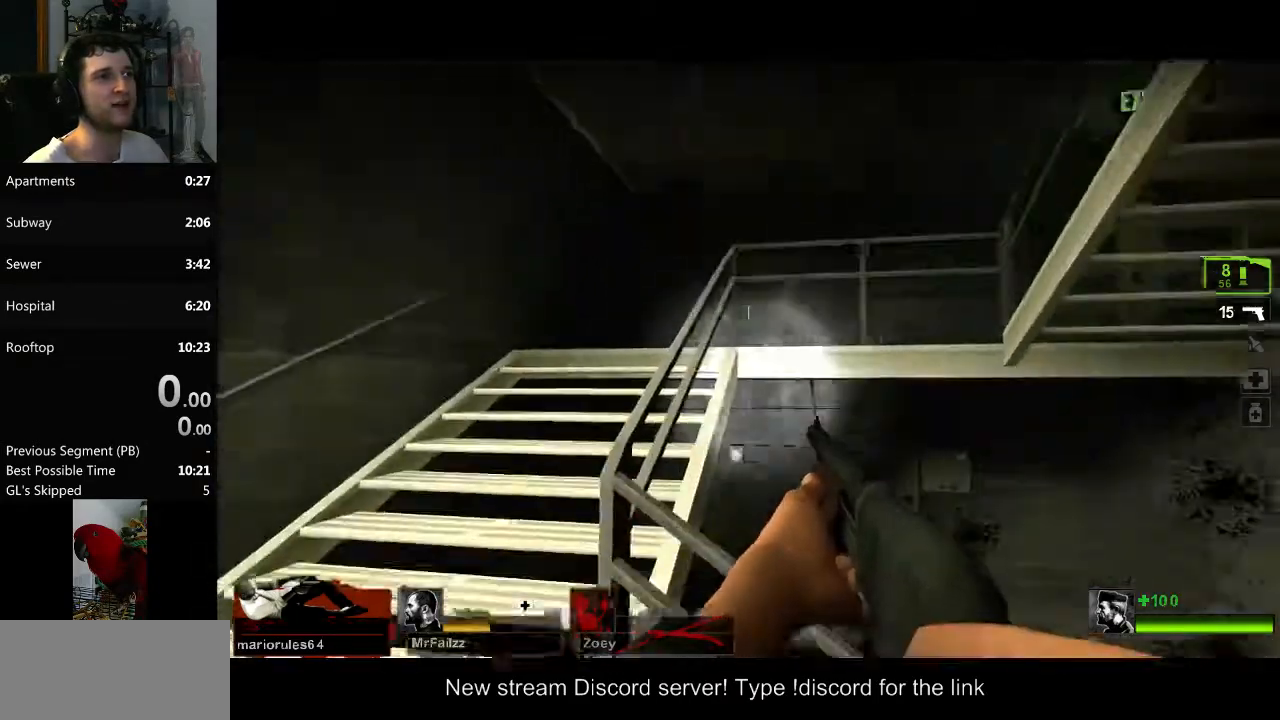
{"keys": [], "mouse": [], "events": [[33, "w", "up"], [83, "space", "down"], [184, "mouse_mb4", "down"], [184, "space", "up"], [317, "mouse_mb4", "up"], [450, "a", "down"], [500, "a", "up"]]}
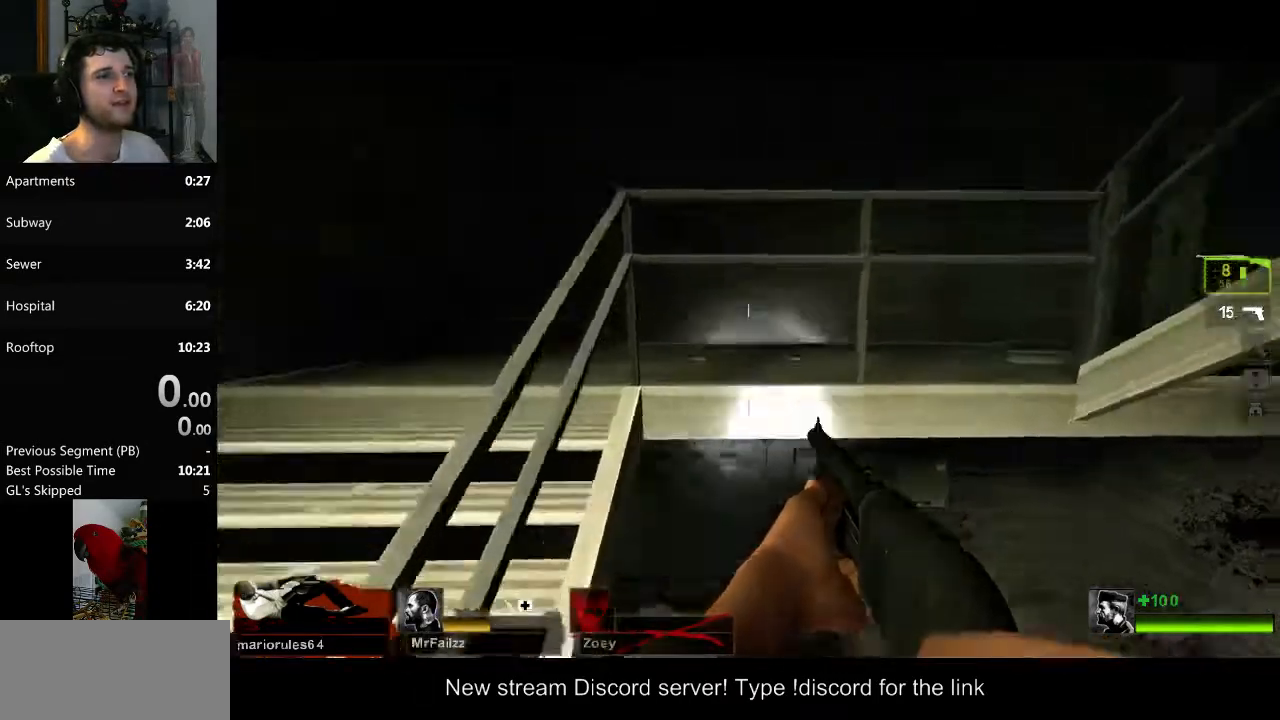
{"keys": ["d"], "mouse": [], "events": [[51, "s", "down"], [234, "d", "down"], [384, "s", "up"]]}
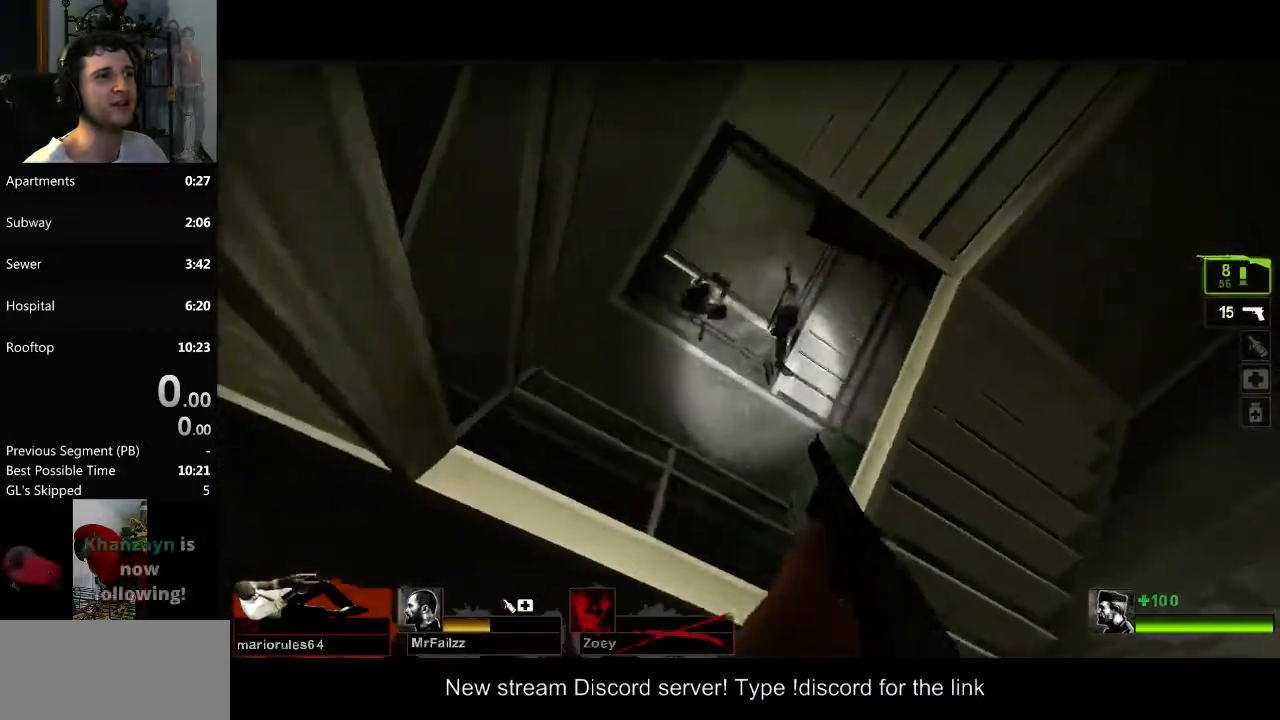
{"keys": ["d", "s"], "mouse": [], "events": [[484, "s", "down"]]}
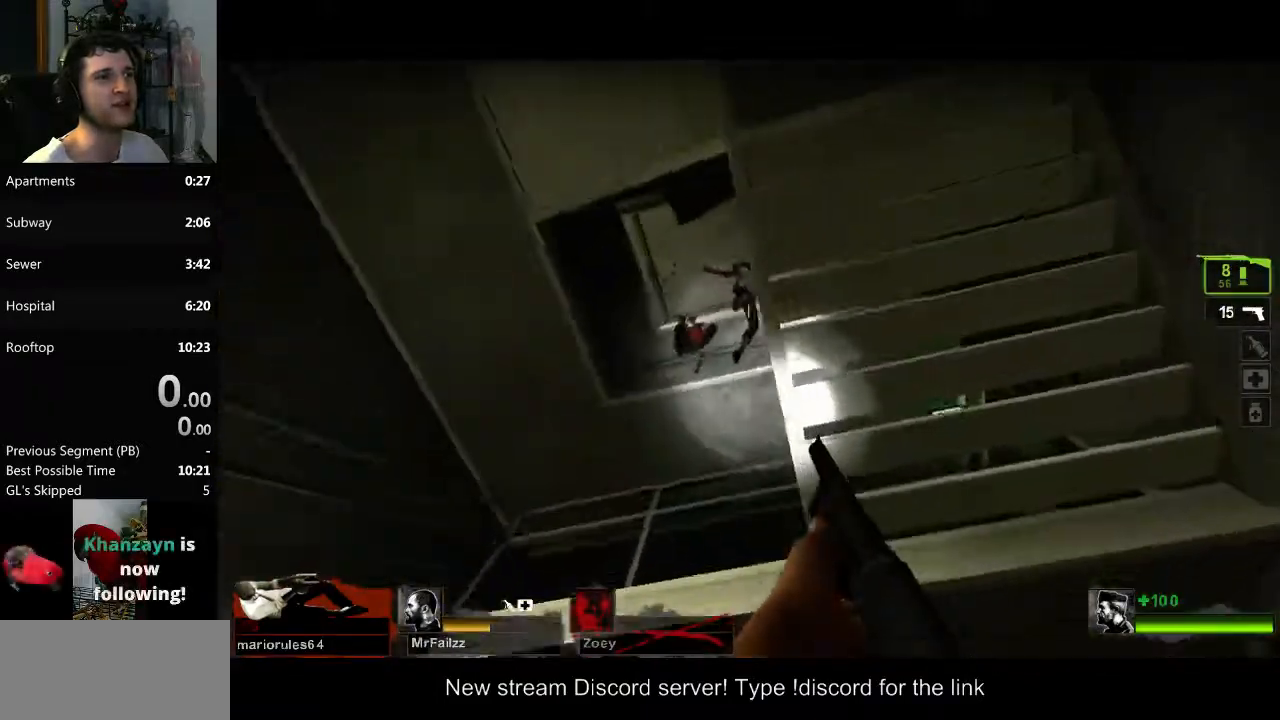
{"keys": ["a"], "mouse": [], "events": [[33, "d", "up"], [316, "a", "down"], [367, "s", "up"]]}
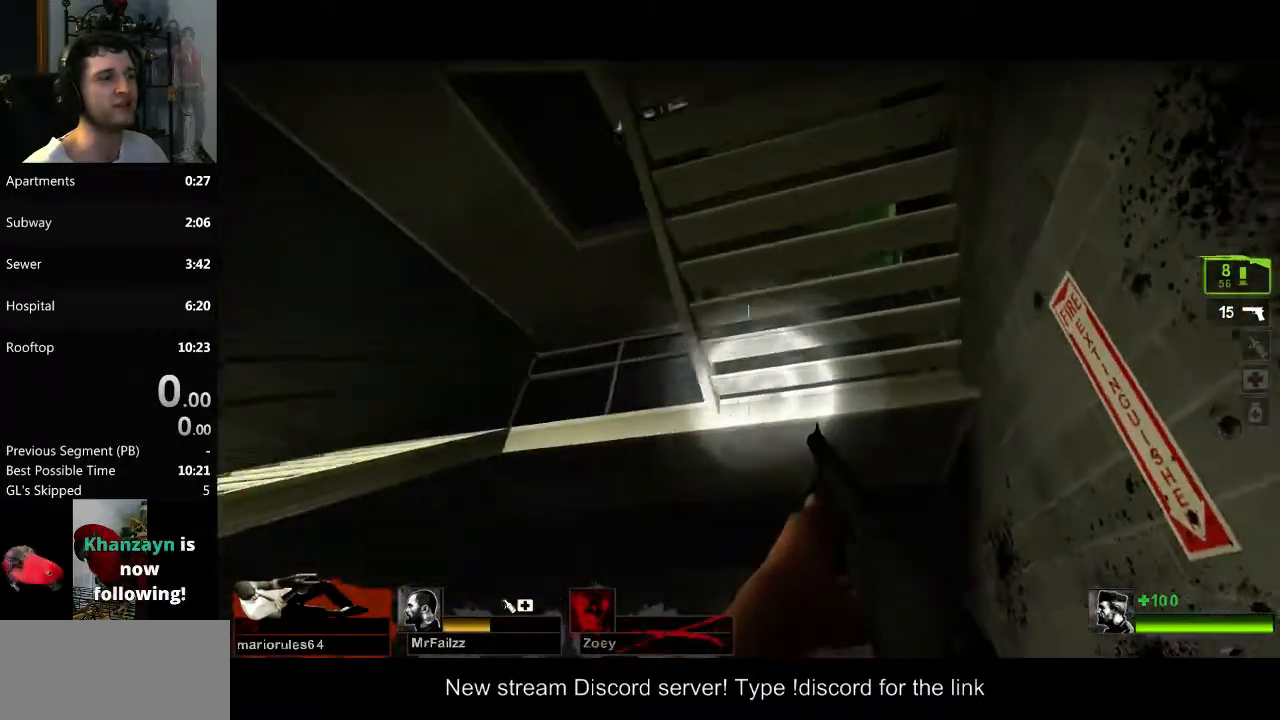
{"keys": ["a"], "mouse": [], "events": []}
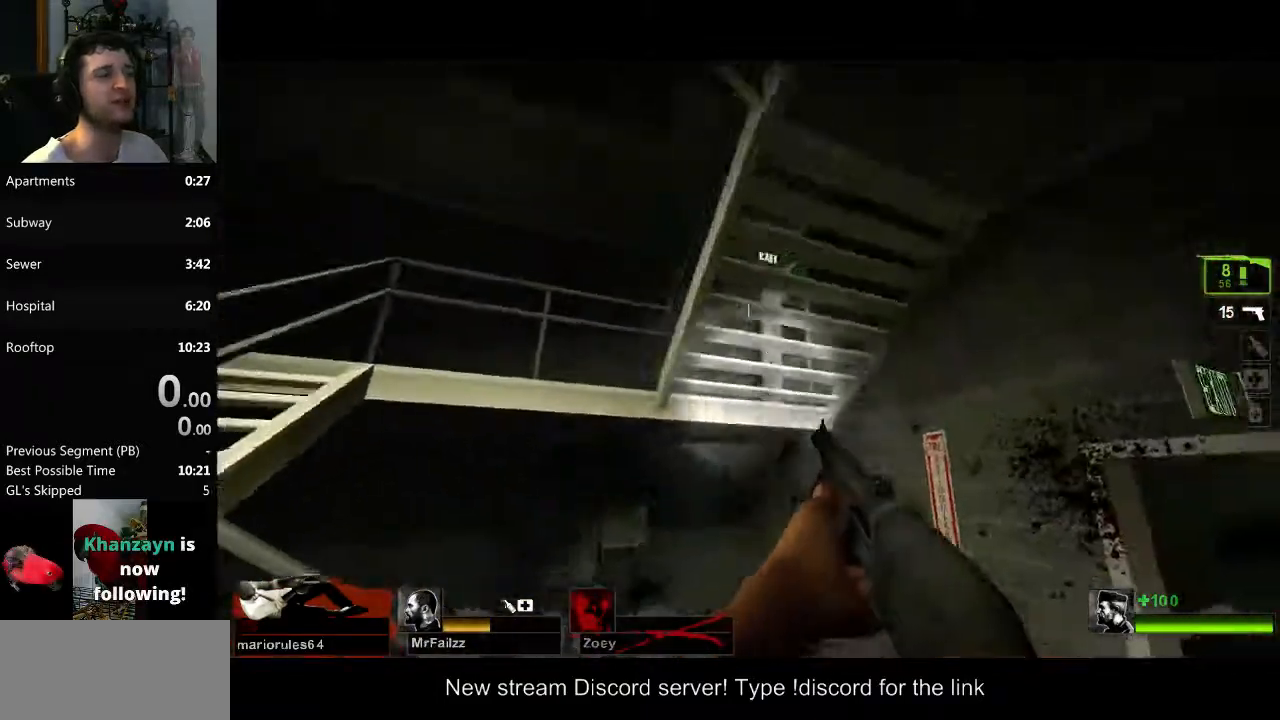
{"keys": ["w"], "mouse": [], "events": [[117, "a", "up"], [251, "d", "down"], [401, "d", "up"], [401, "w", "down"]]}
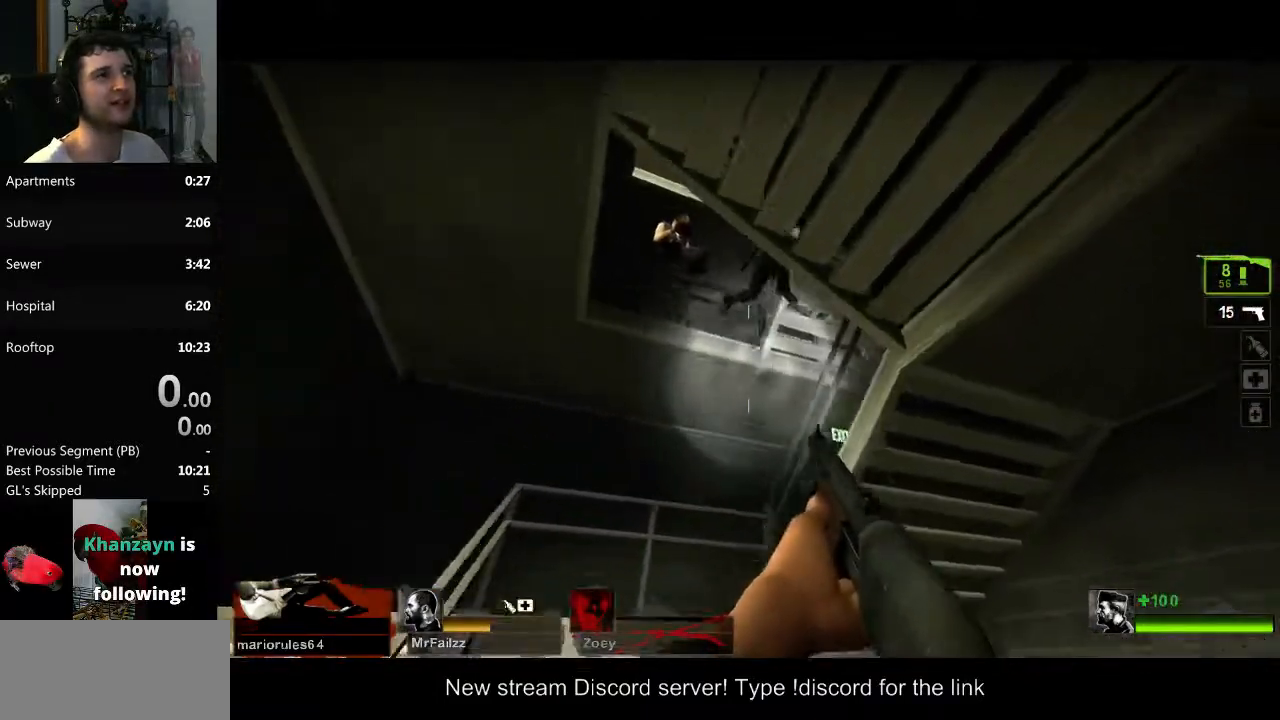
{"keys": [], "mouse": [], "events": [[117, "w", "up"], [317, "a", "down"], [450, "a", "up"]]}
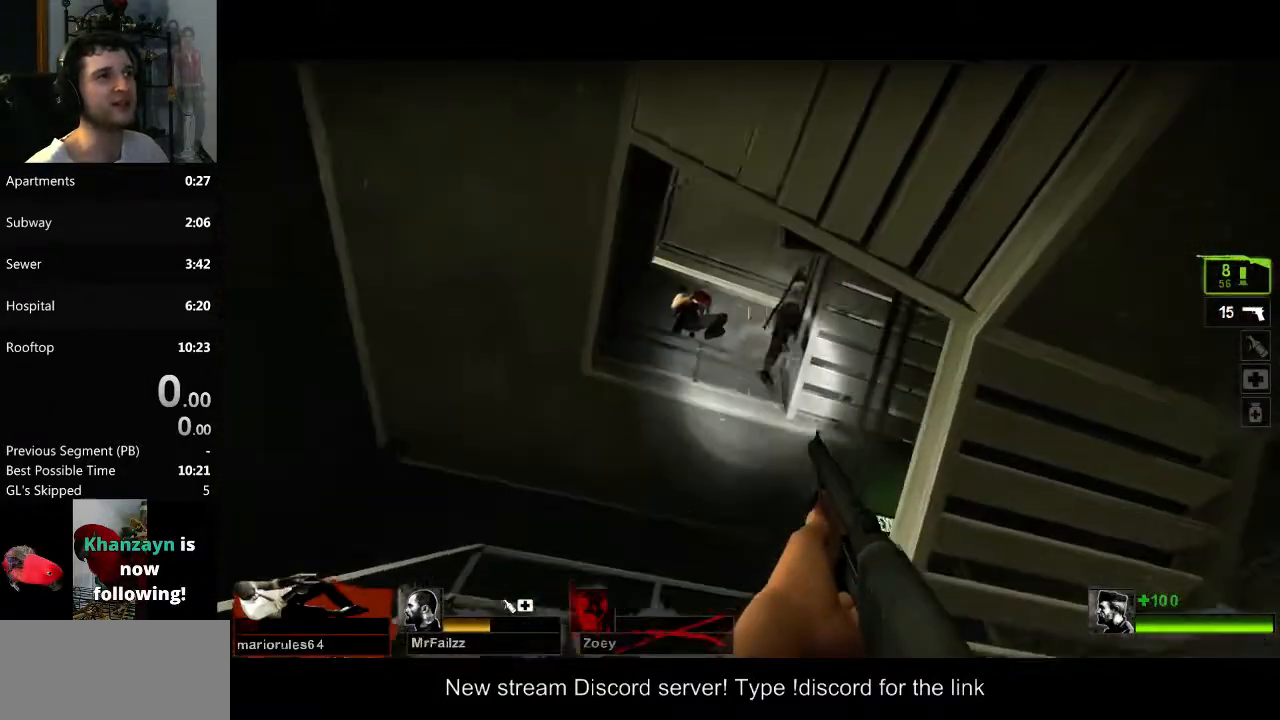
{"keys": ["s"], "mouse": [], "events": [[467, "s", "down"]]}
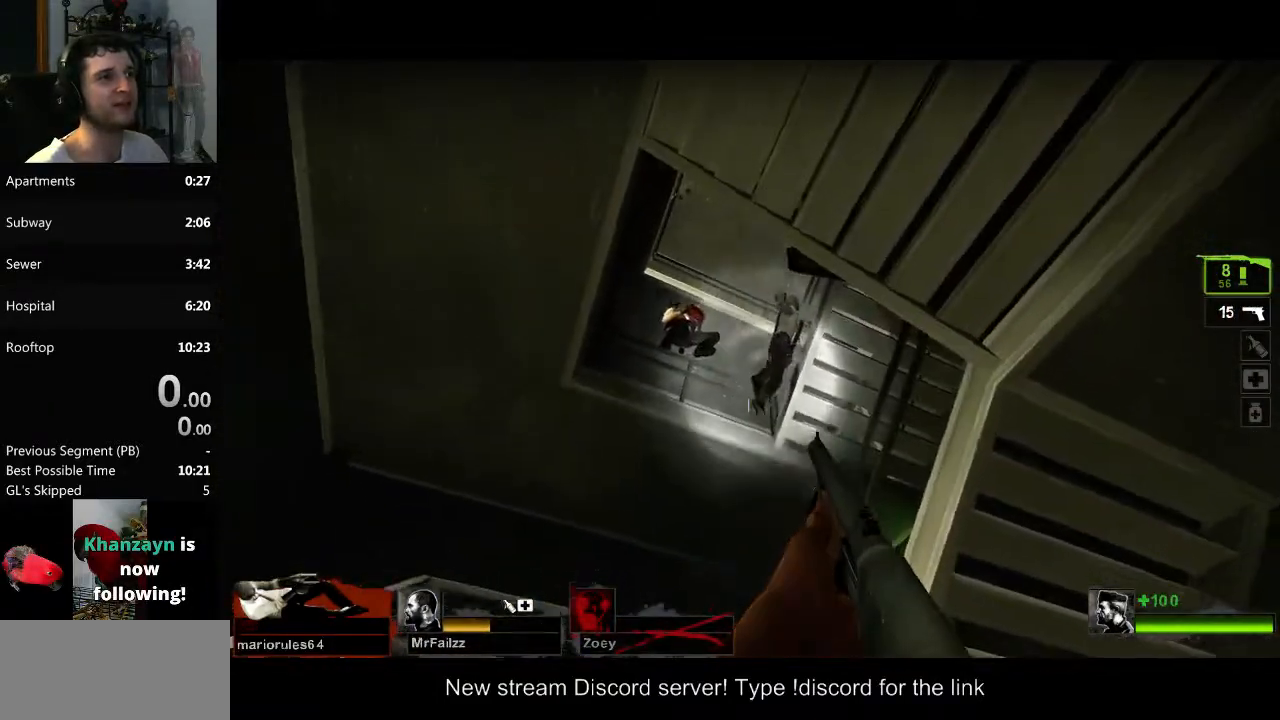
{"keys": [], "mouse": ["mb4"], "events": [[117, "s", "up"], [250, "mouse_mb4", "down"]]}
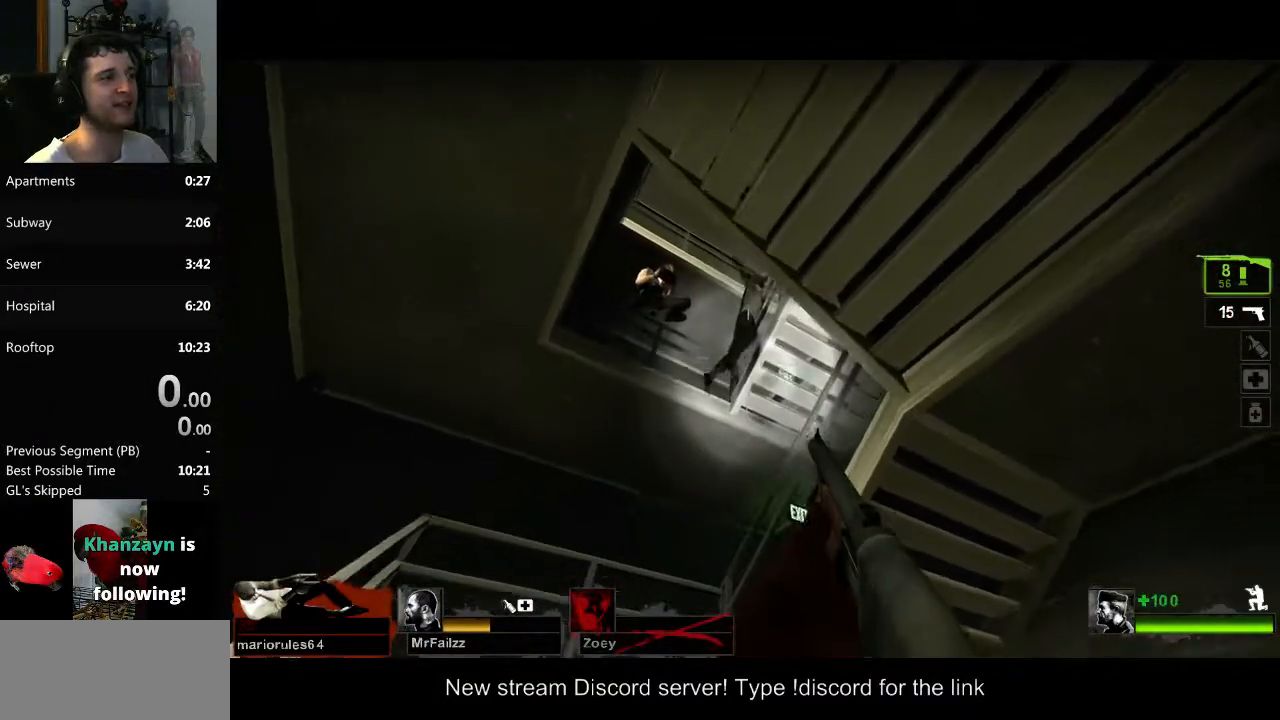
{"keys": [], "mouse": ["mb4"], "events": [[33, "a", "down"], [500, "a", "up"]]}
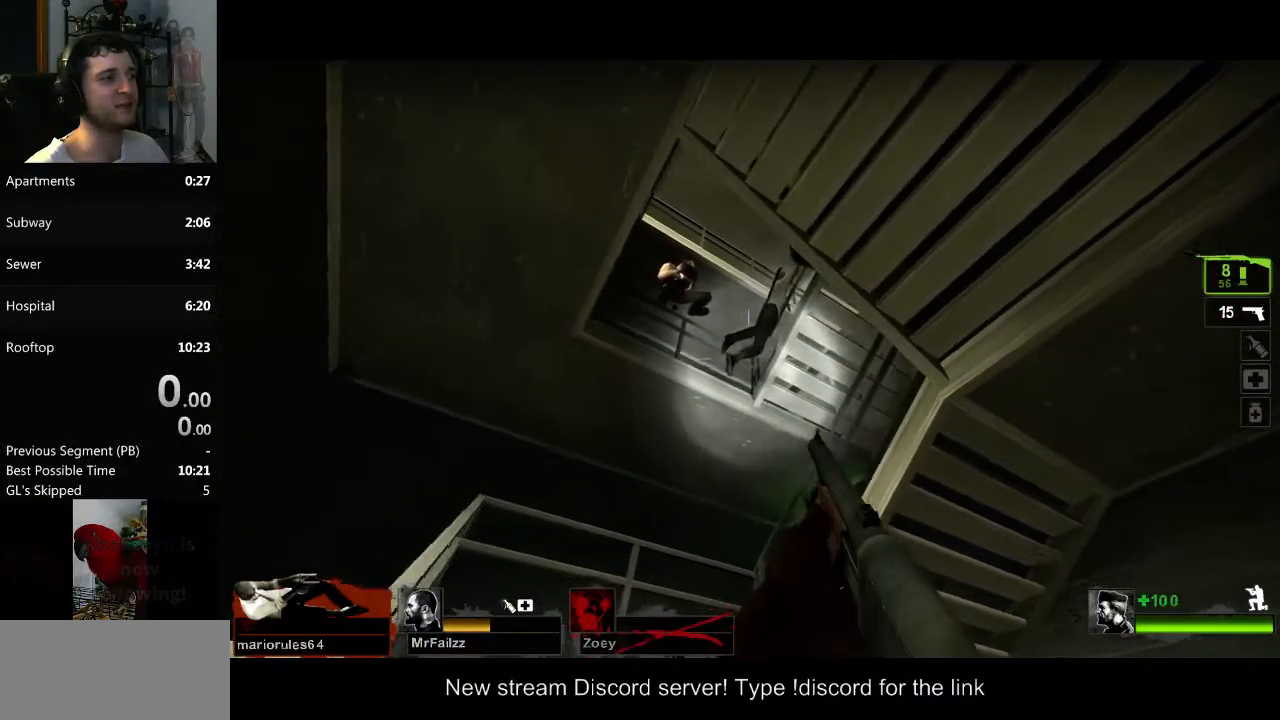
{"keys": [], "mouse": ["mb4"], "events": [[133, "mouse_mb4", "up"], [417, "mouse_mb4", "down"]]}
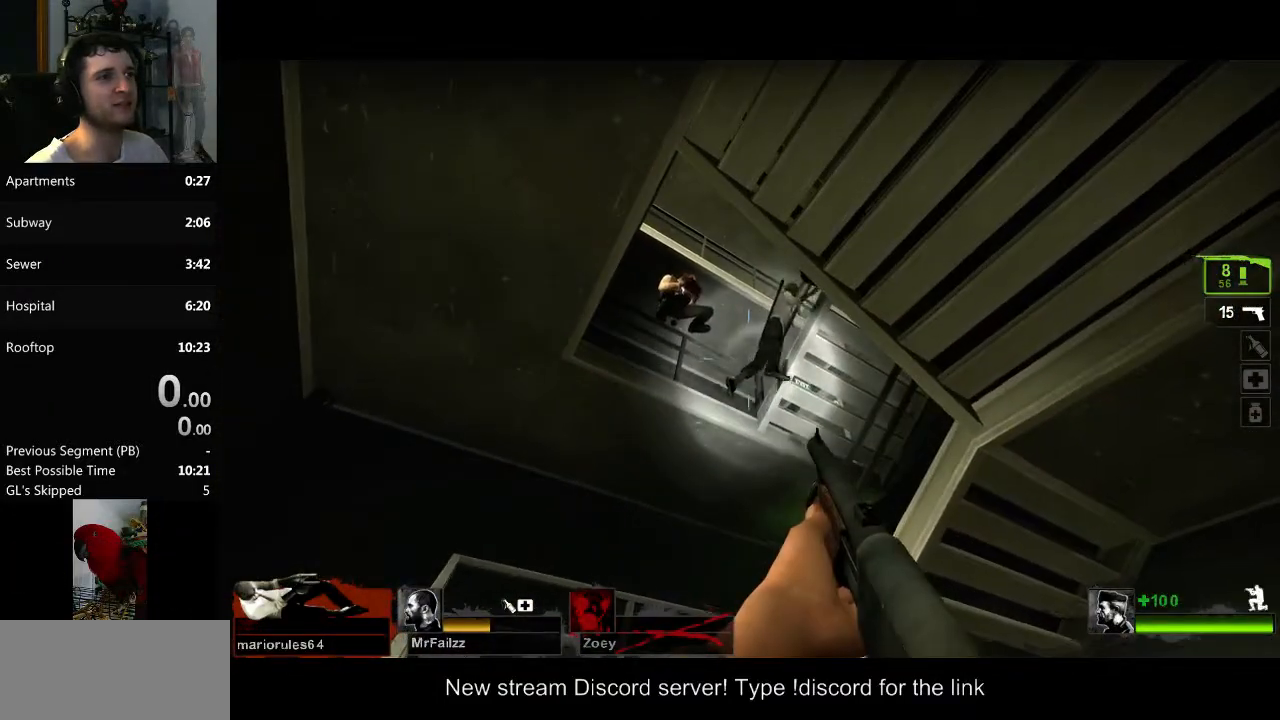
{"keys": [], "mouse": ["mb4"], "events": [[16, "mouse_mb4", "up"], [100, "mouse_mb4", "down"], [250, "mouse_mb4", "up"], [300, "mouse_mb4", "down"], [433, "mouse_mb4", "up"], [483, "mouse_mb4", "down"]]}
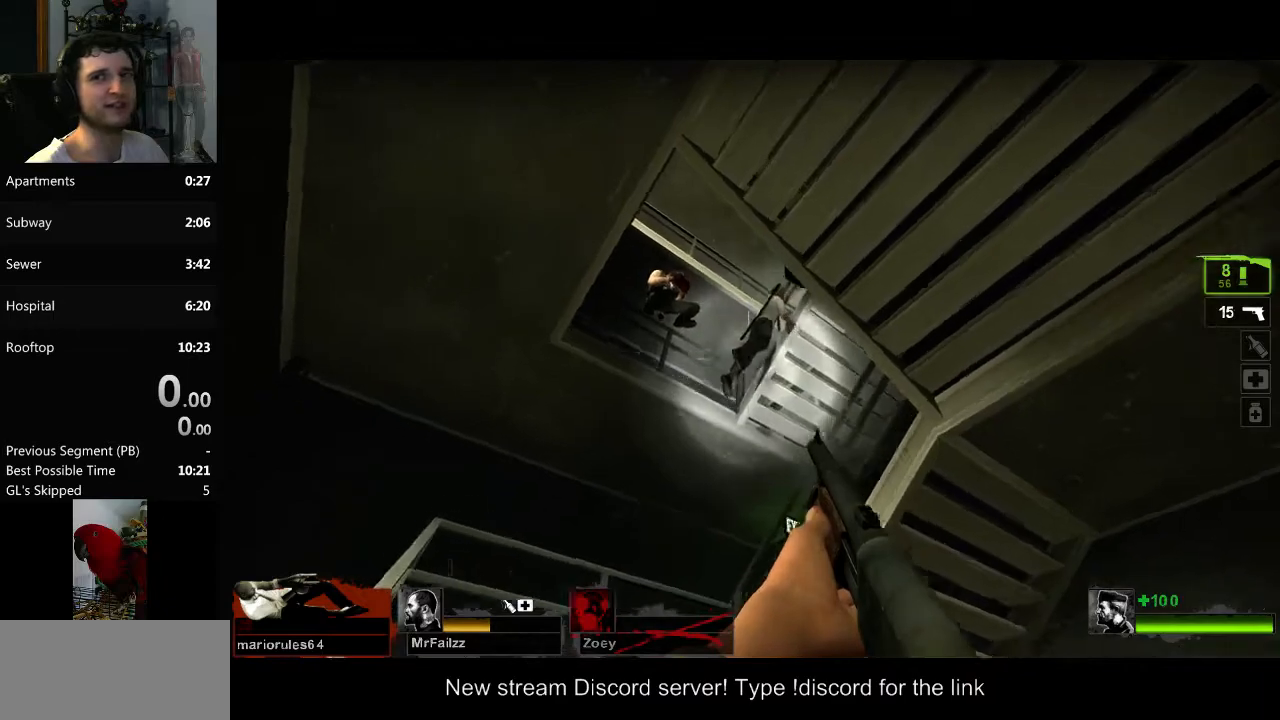
{"keys": [], "mouse": [], "events": [[67, "mouse_mb4", "up"], [167, "mouse_mb4", "down"], [300, "mouse_mb4", "up"]]}
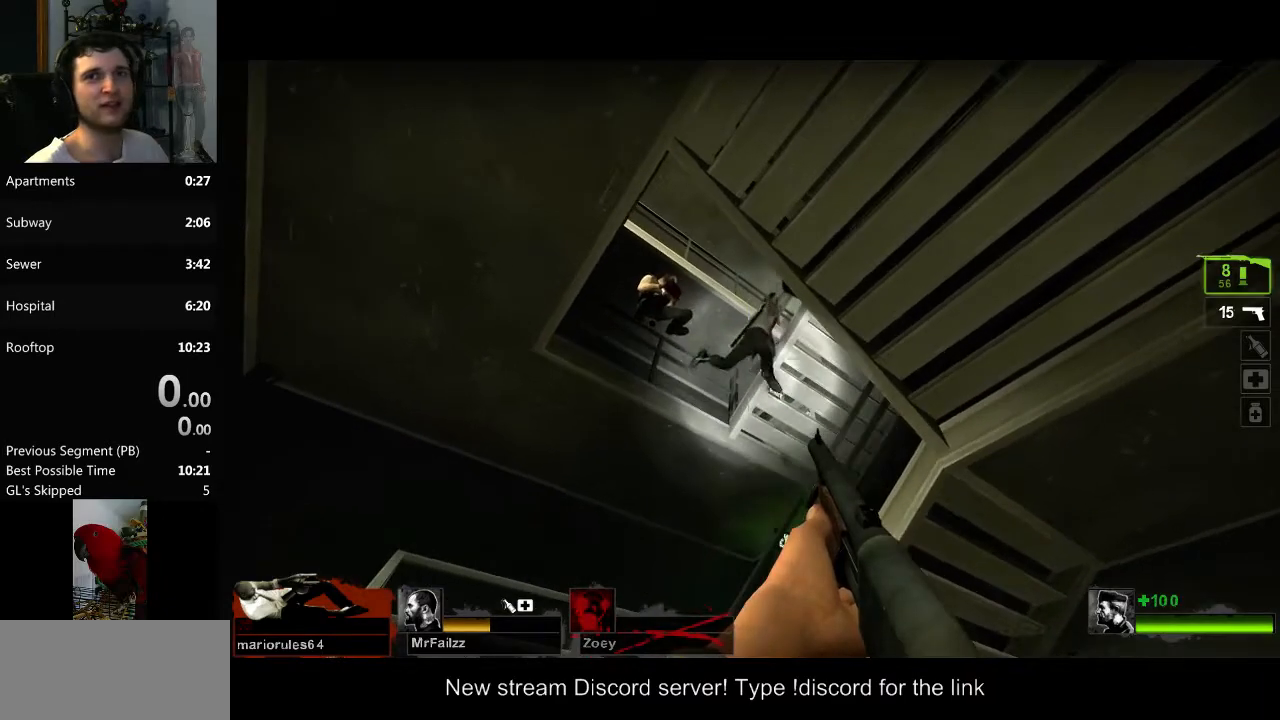
{"keys": [], "mouse": ["mb4"], "events": [[83, "mouse_mb4", "down"], [233, "mouse_mb4", "up"], [367, "mouse_mb4", "down"]]}
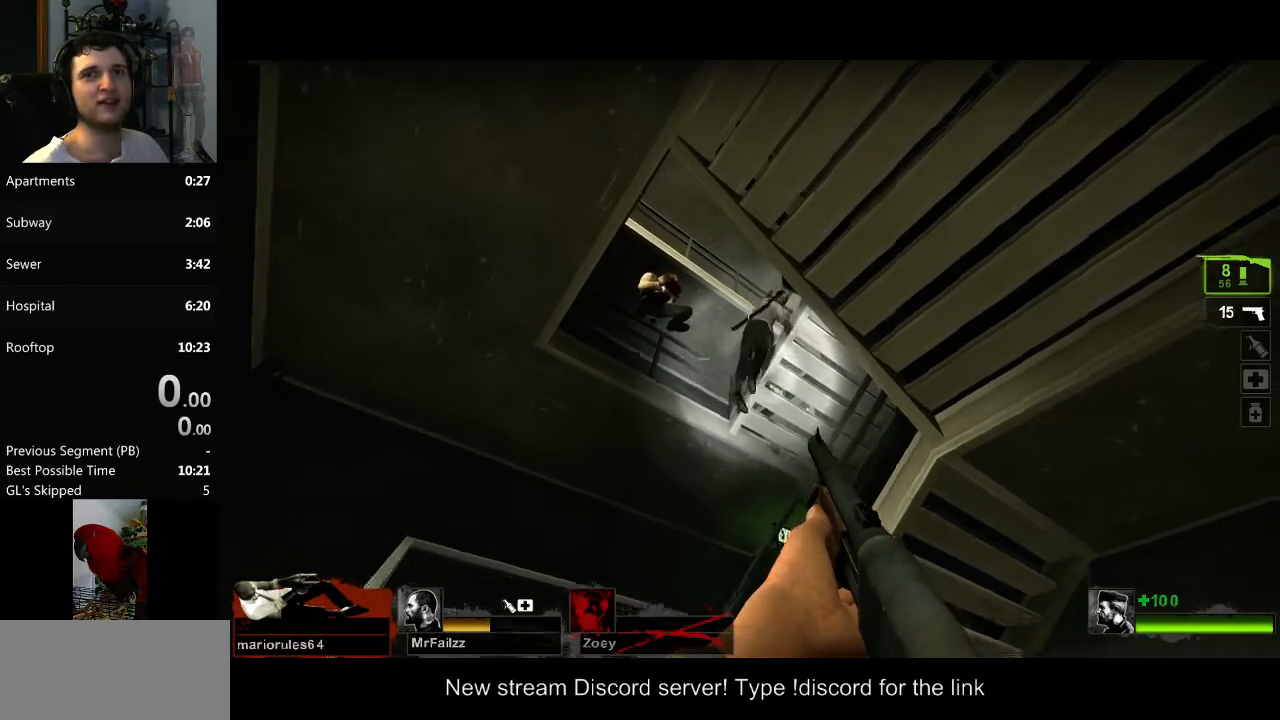
{"keys": [], "mouse": ["mb4"], "events": [[17, "mouse_mb4", "up"], [150, "mouse_mb4", "down"]]}